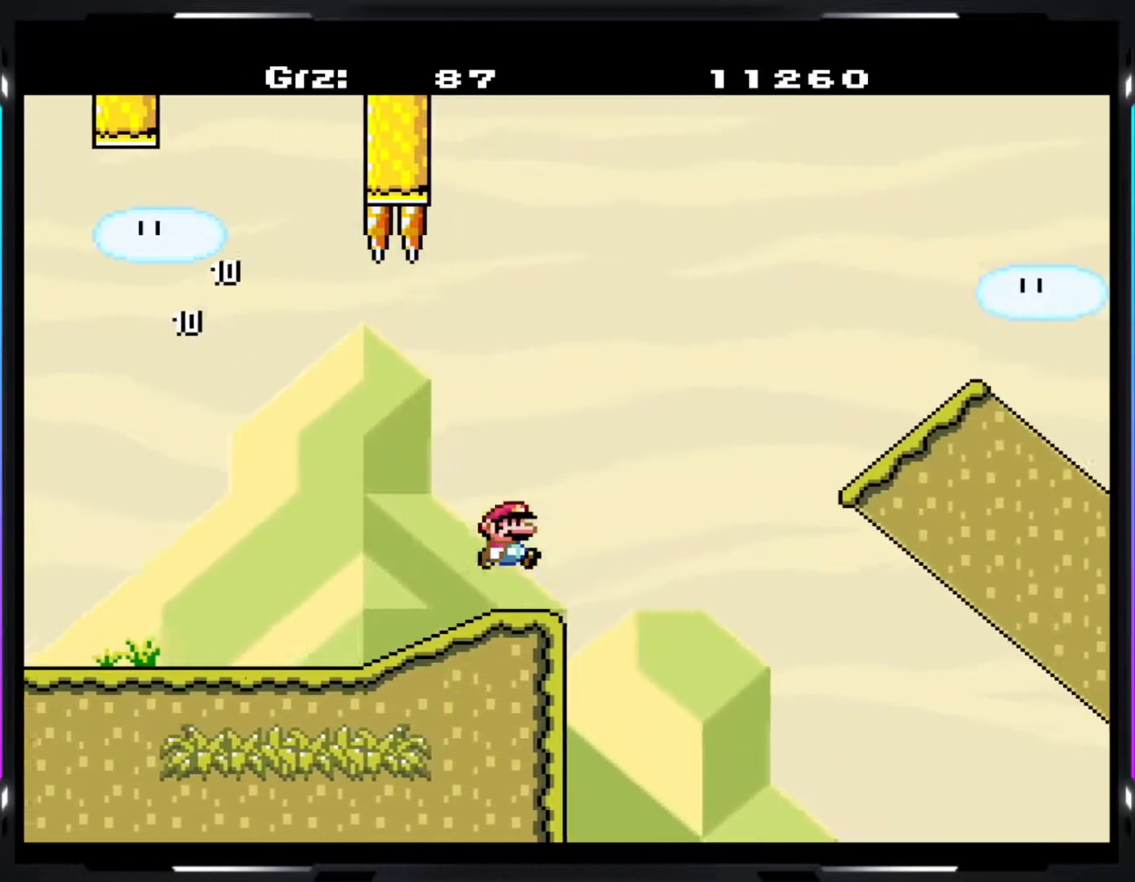
Gameplay with a controller (arcade stick); each line is a JSON object with the inputs held at the frame after it. "events" lists button and stick changes between this image and that frame as [ms after this image, input, new state], when the widget could be followed in between. Not read: DPAD_DOWN DPAD_LEFT DPAD_RIGHT L3 R3.
{"buttons": ["Y"], "events": [[450, "B", "up"]]}
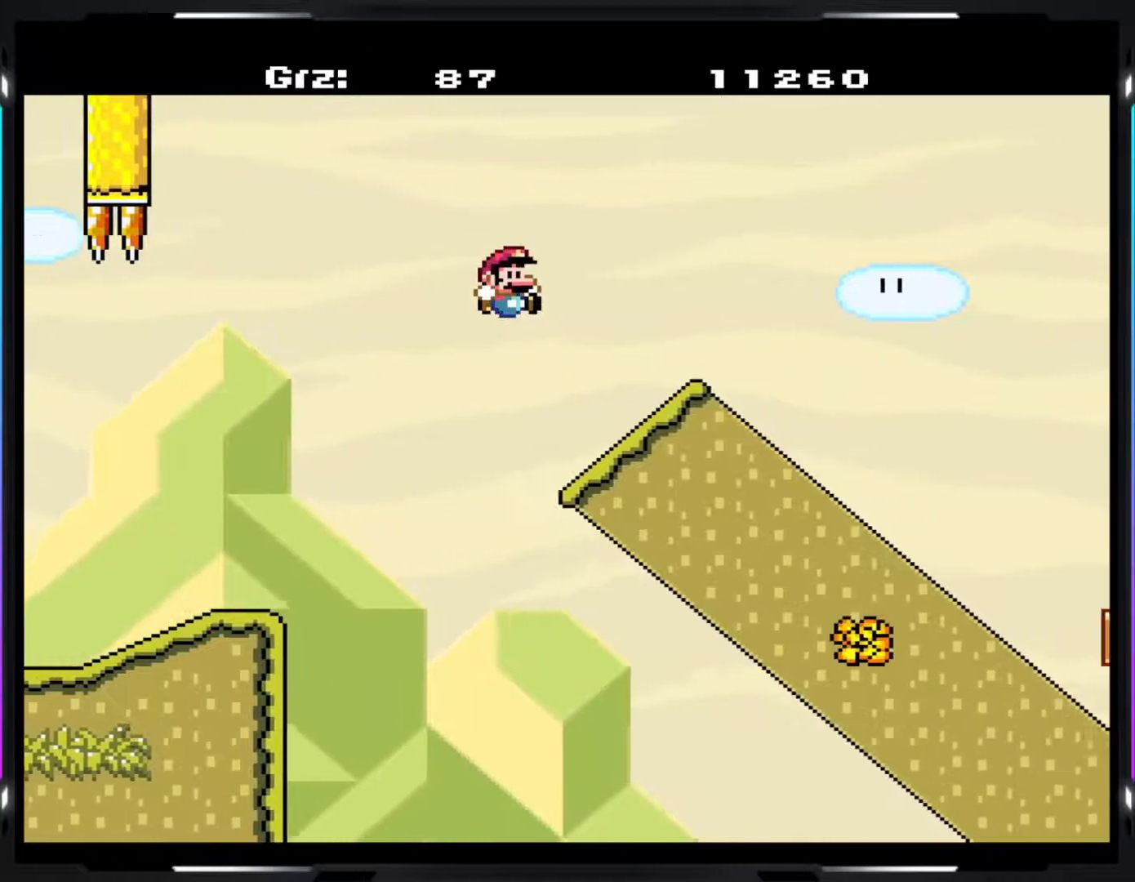
{"buttons": ["B", "Y"], "events": [[217, "B", "down"]]}
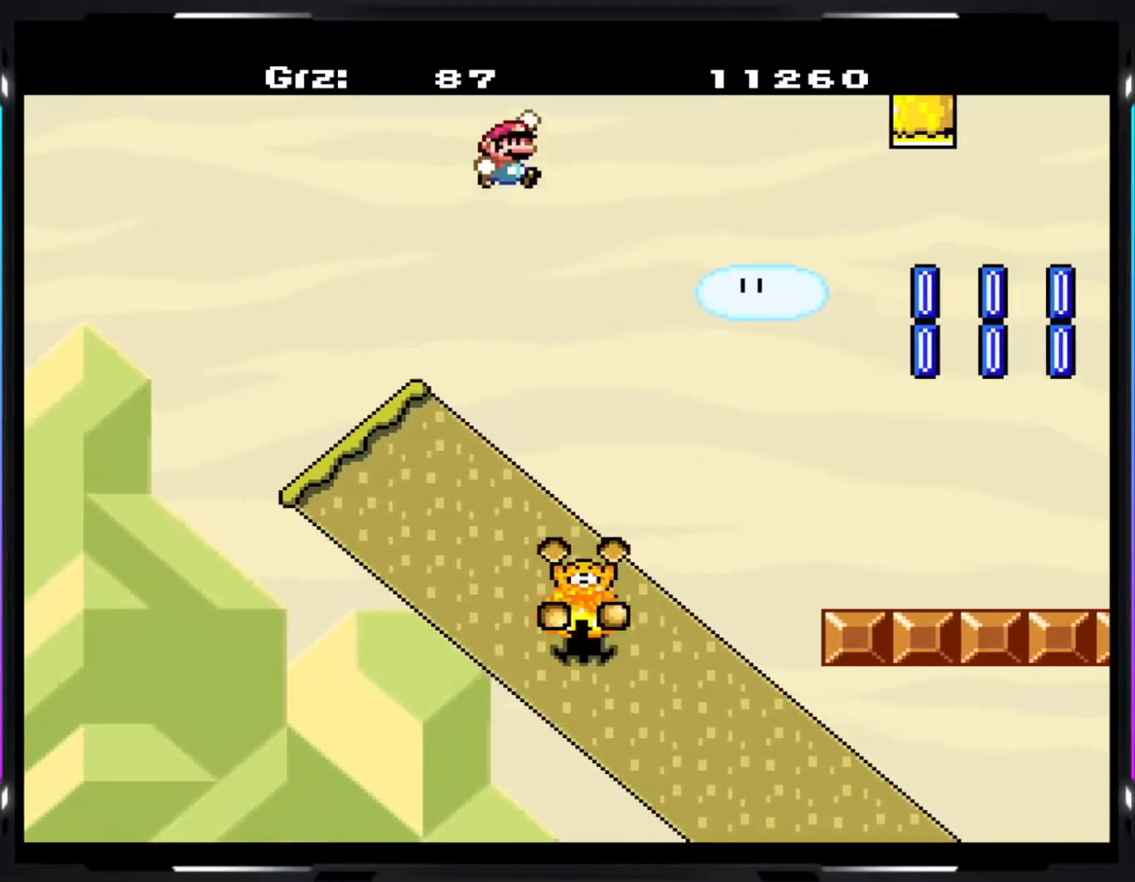
{"buttons": ["Y"], "events": [[450, "B", "up"]]}
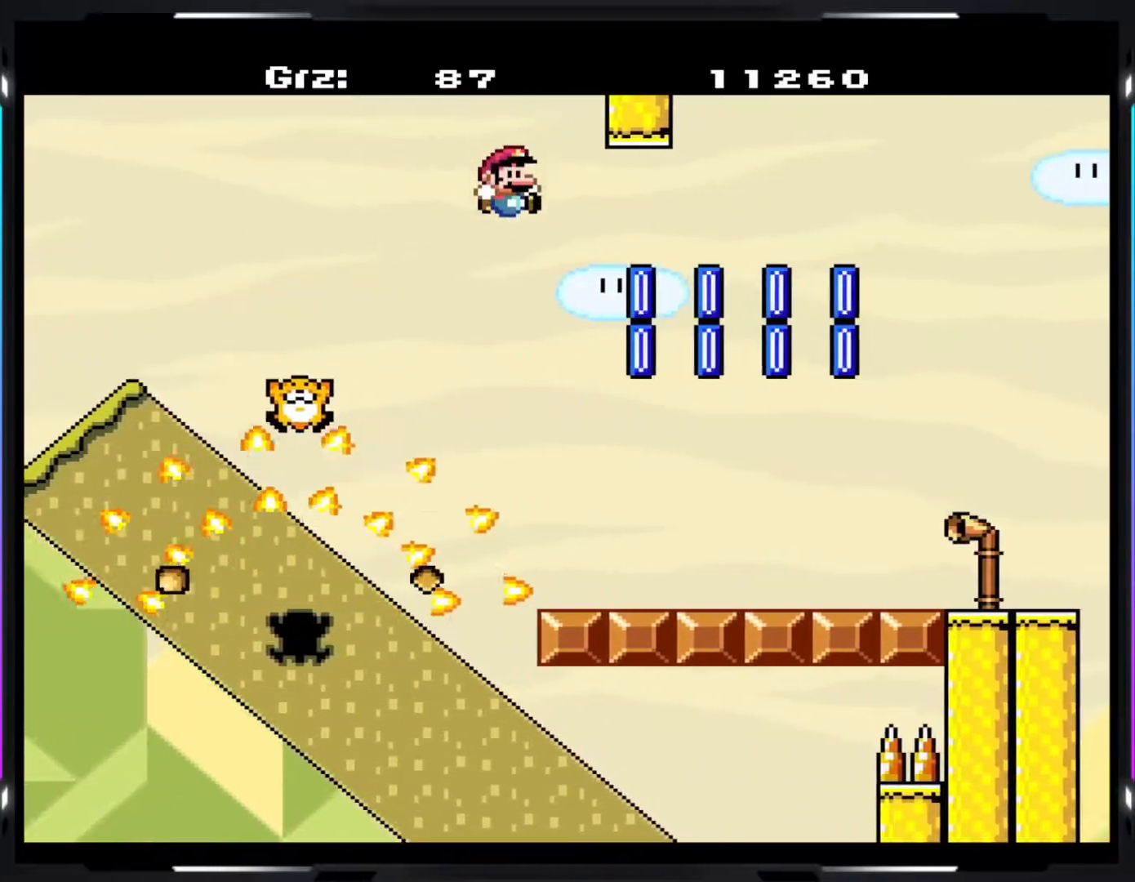
{"buttons": ["B", "Y"], "events": [[450, "B", "down"]]}
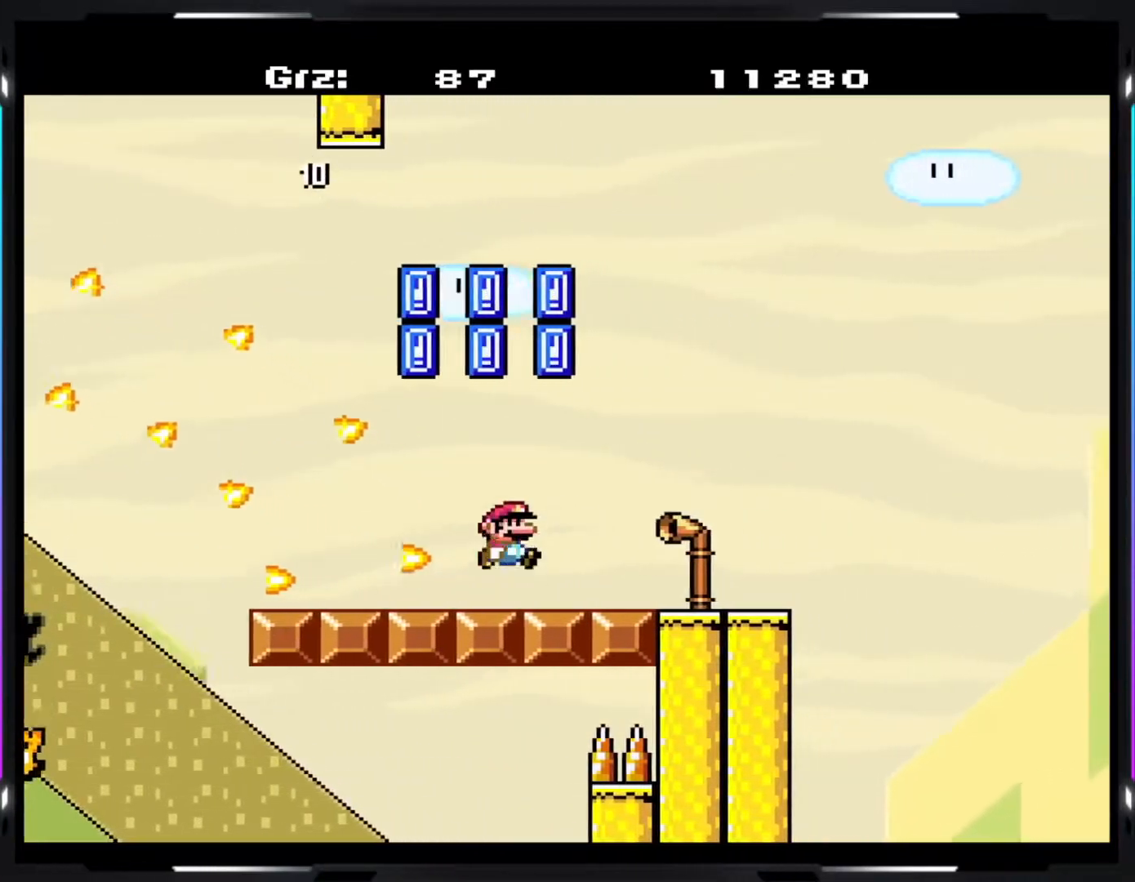
{"buttons": ["B", "Y"], "events": []}
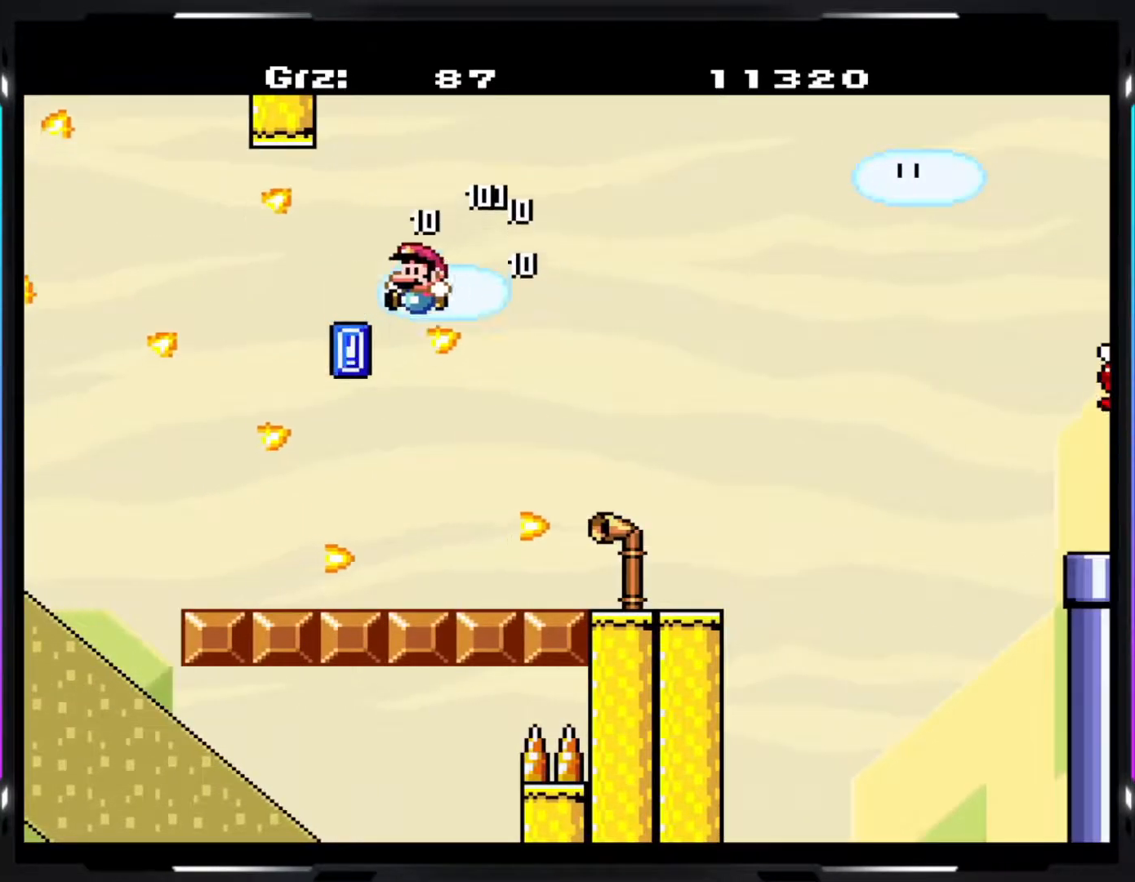
{"buttons": ["B", "Y"], "events": []}
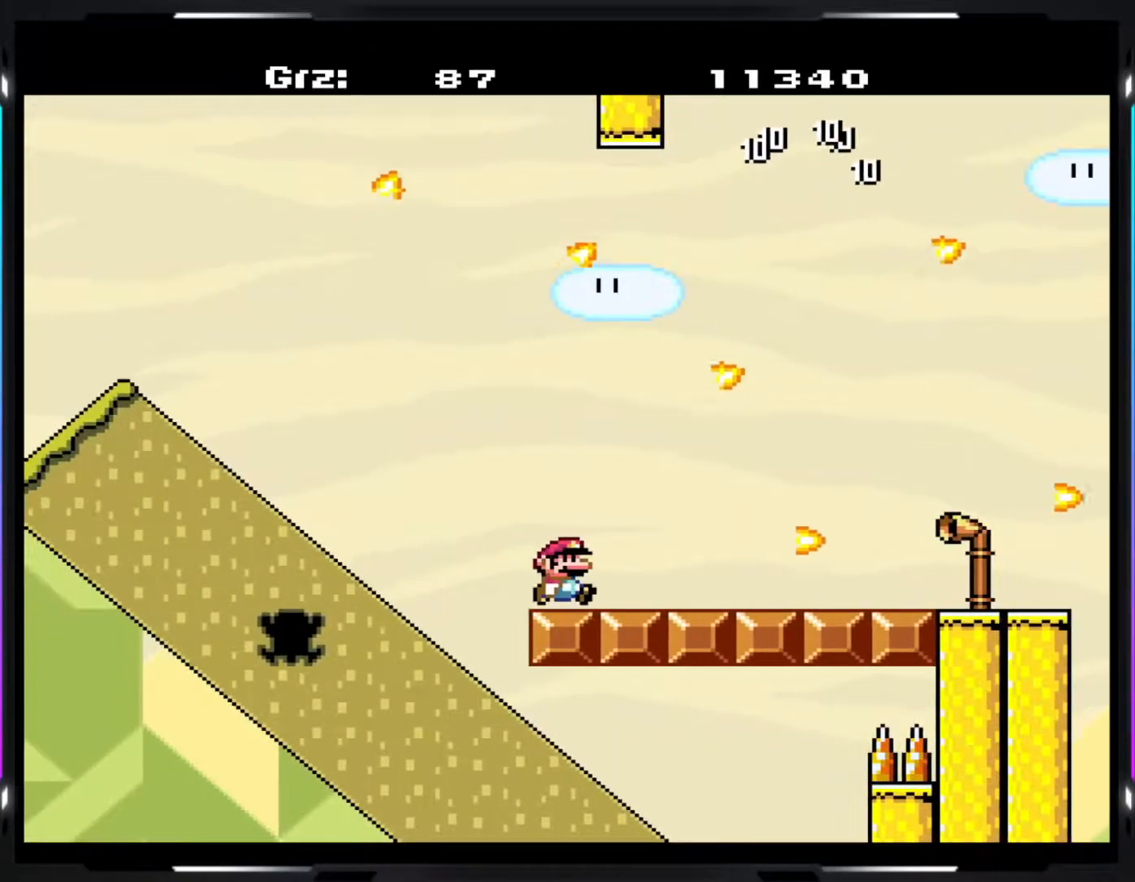
{"buttons": ["Y"], "events": [[133, "B", "up"]]}
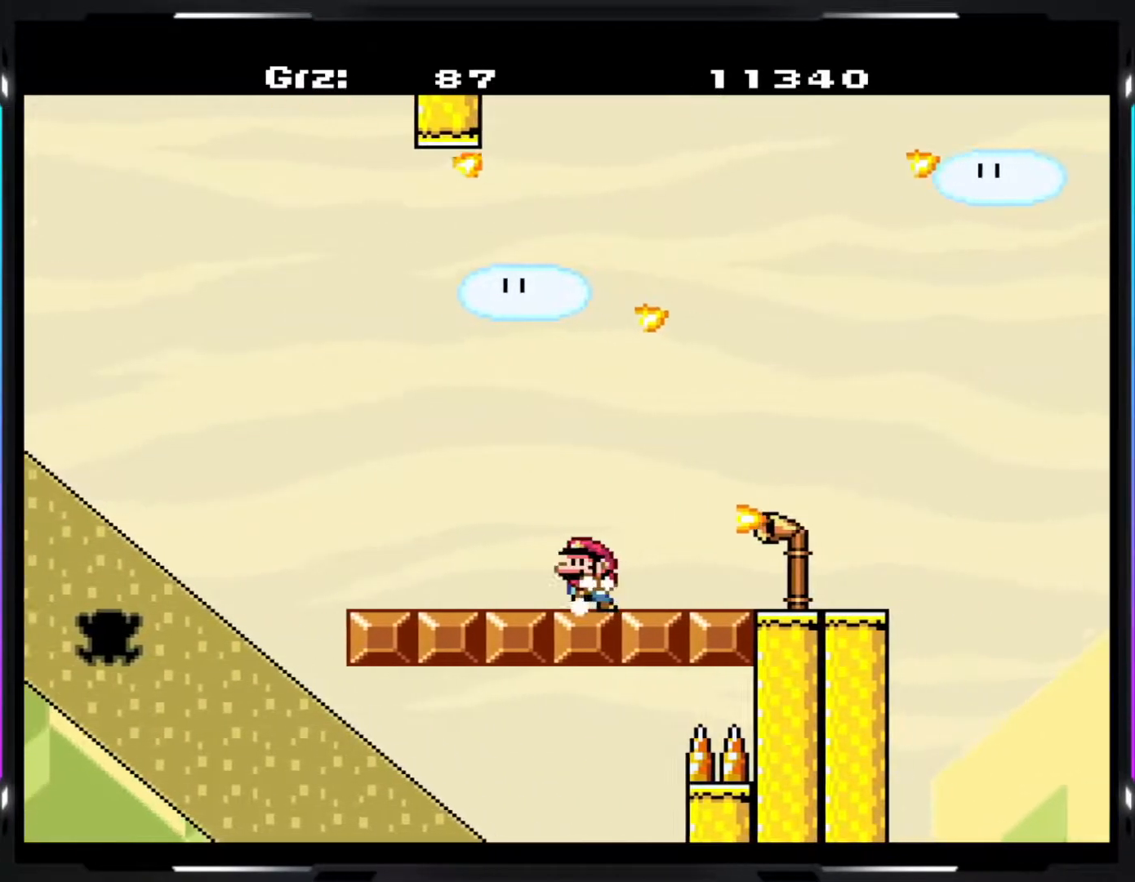
{"buttons": ["Y", "R1"], "events": [[383, "R1", "down"]]}
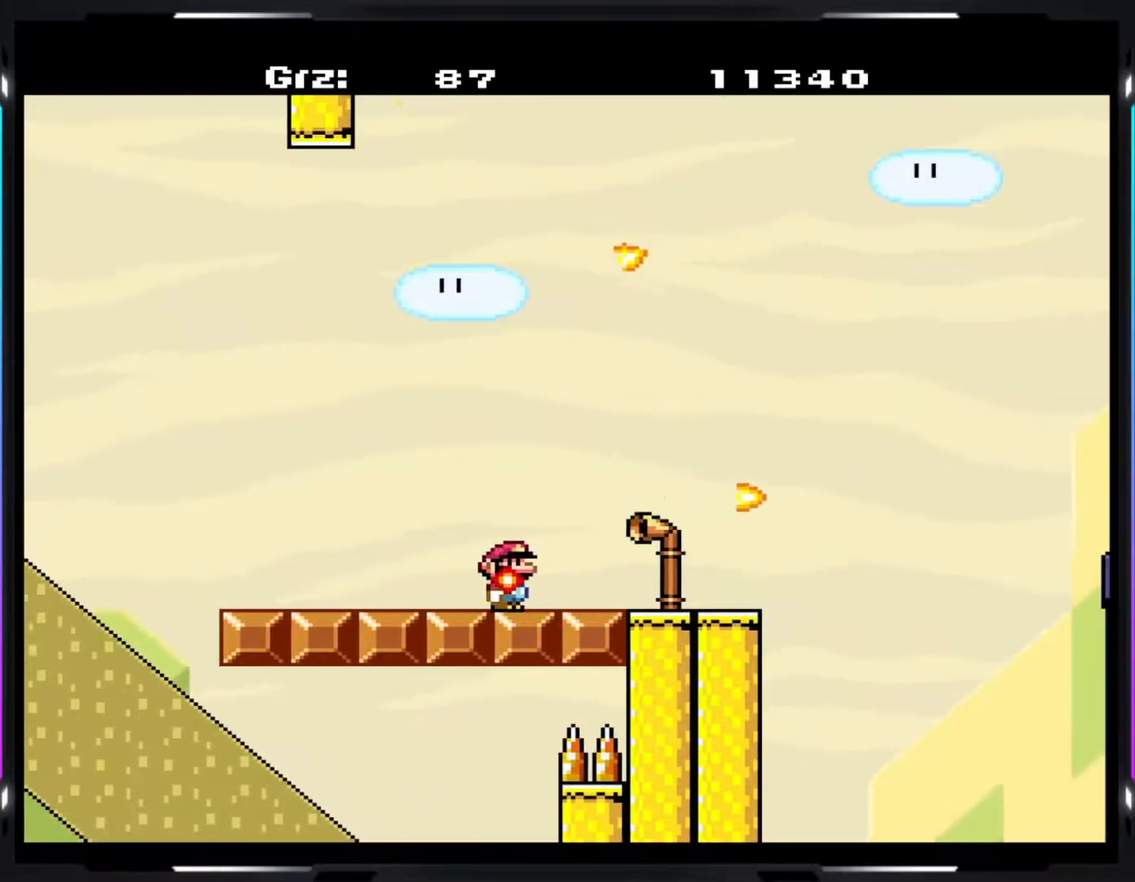
{"buttons": ["Y", "R1"], "events": []}
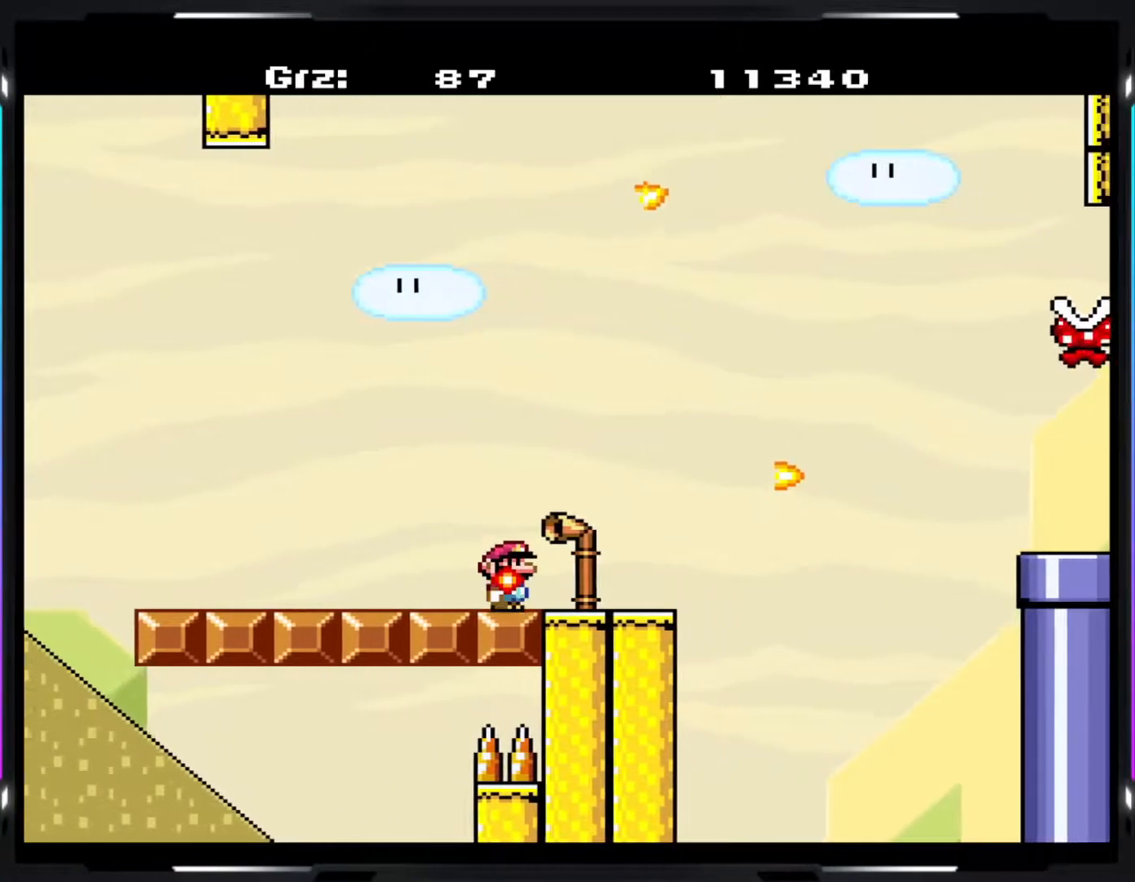
{"buttons": ["B", "Y"], "events": [[217, "R1", "up"], [417, "B", "down"]]}
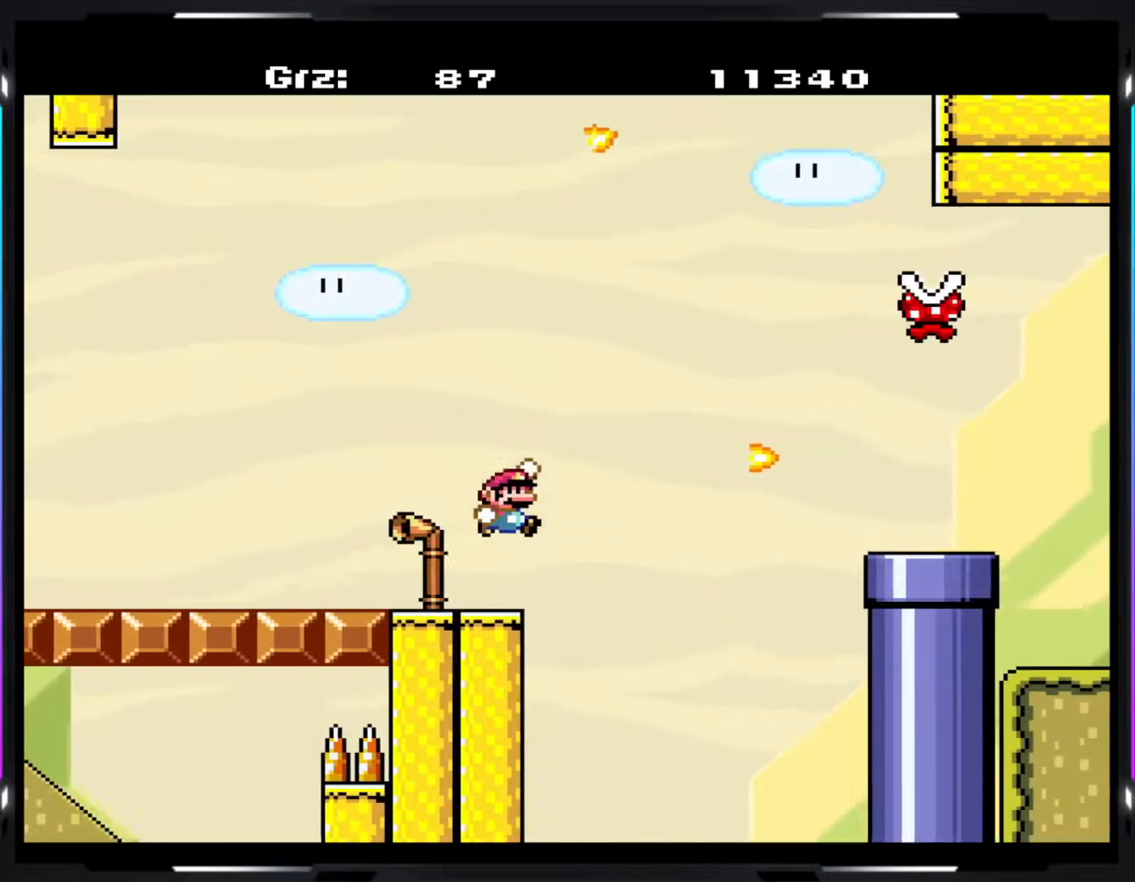
{"buttons": ["B", "Y"], "events": [[167, "B", "up"], [233, "B", "down"]]}
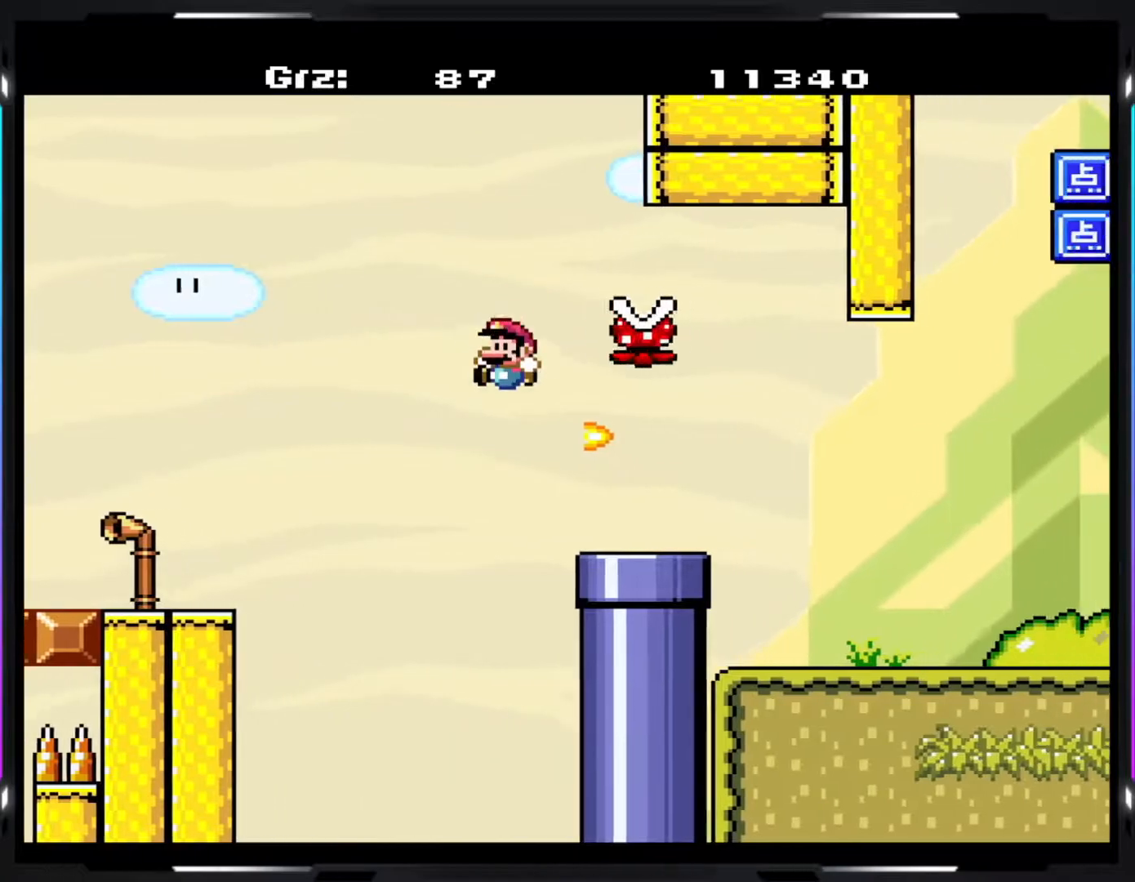
{"buttons": ["Y"], "events": [[467, "B", "up"]]}
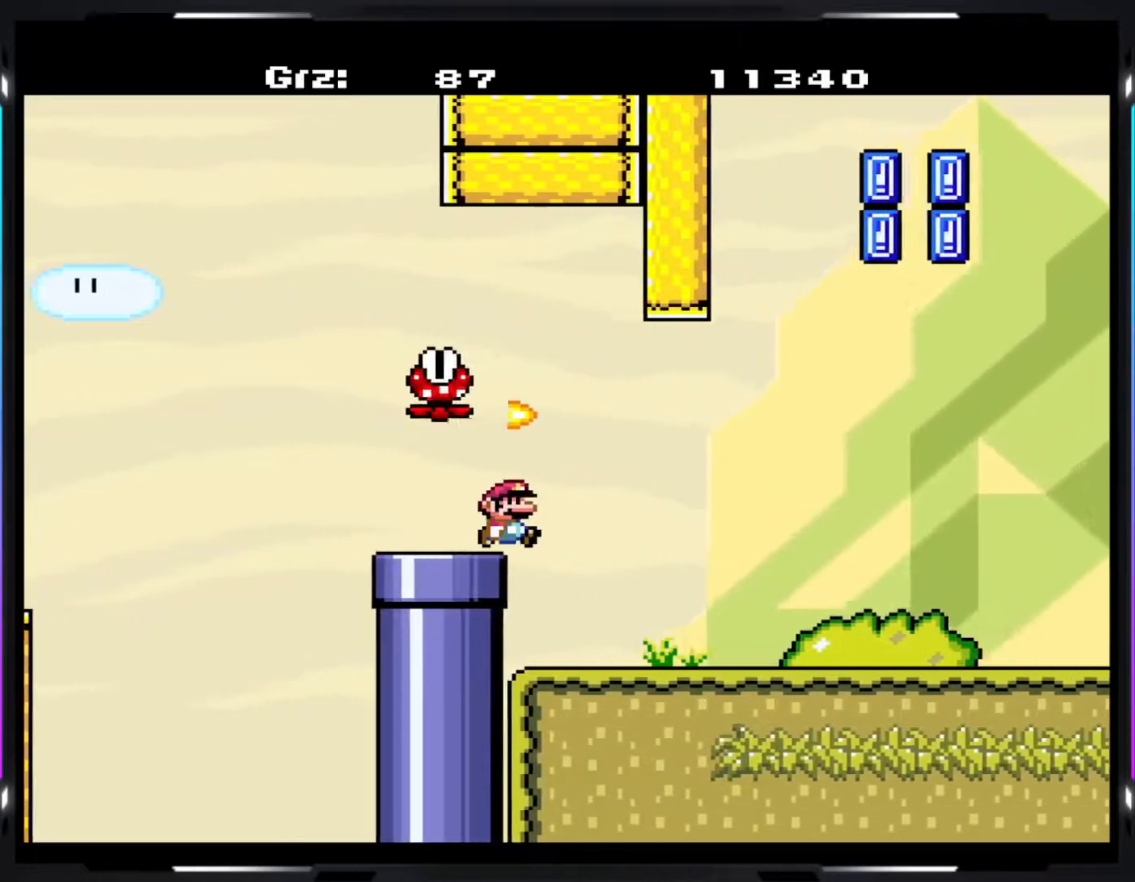
{"buttons": ["A", "Y"], "events": [[417, "A", "down"]]}
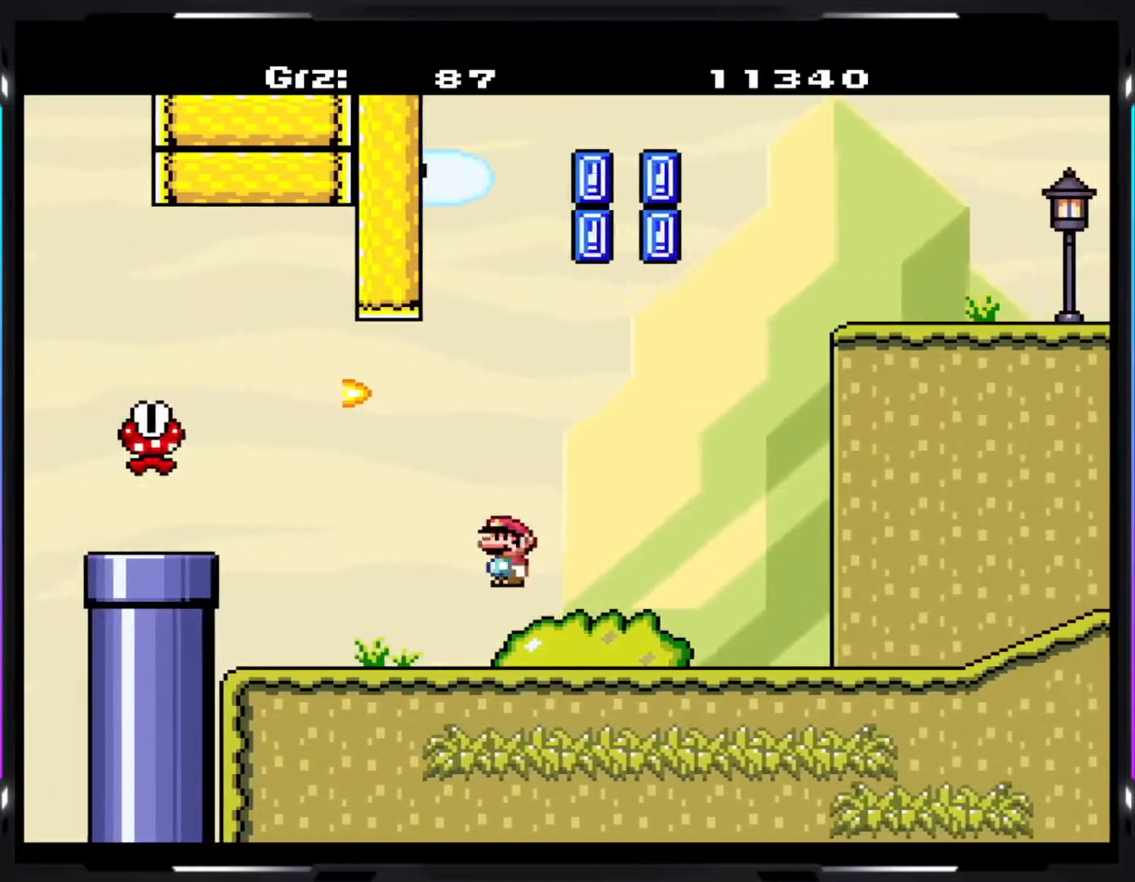
{"buttons": ["Y"], "events": [[83, "A", "up"]]}
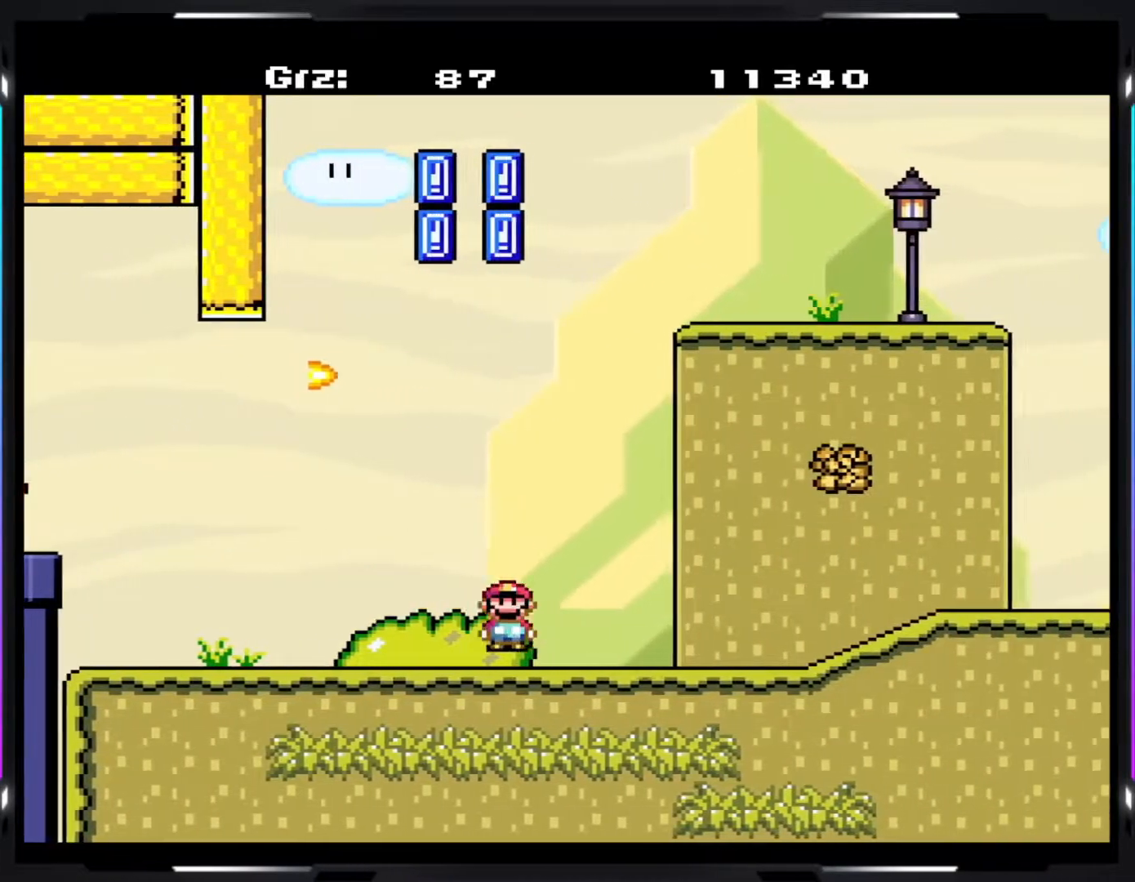
{"buttons": ["Y"], "events": []}
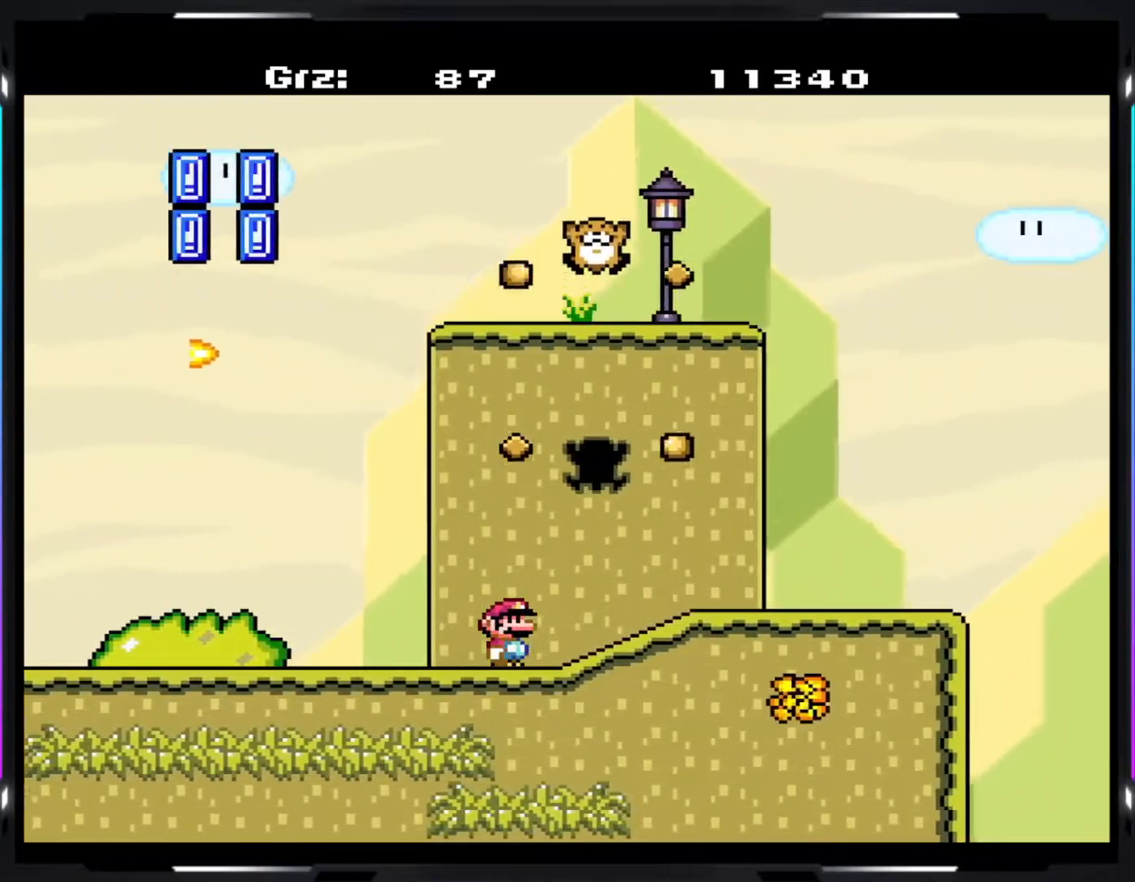
{"buttons": ["Y"], "events": []}
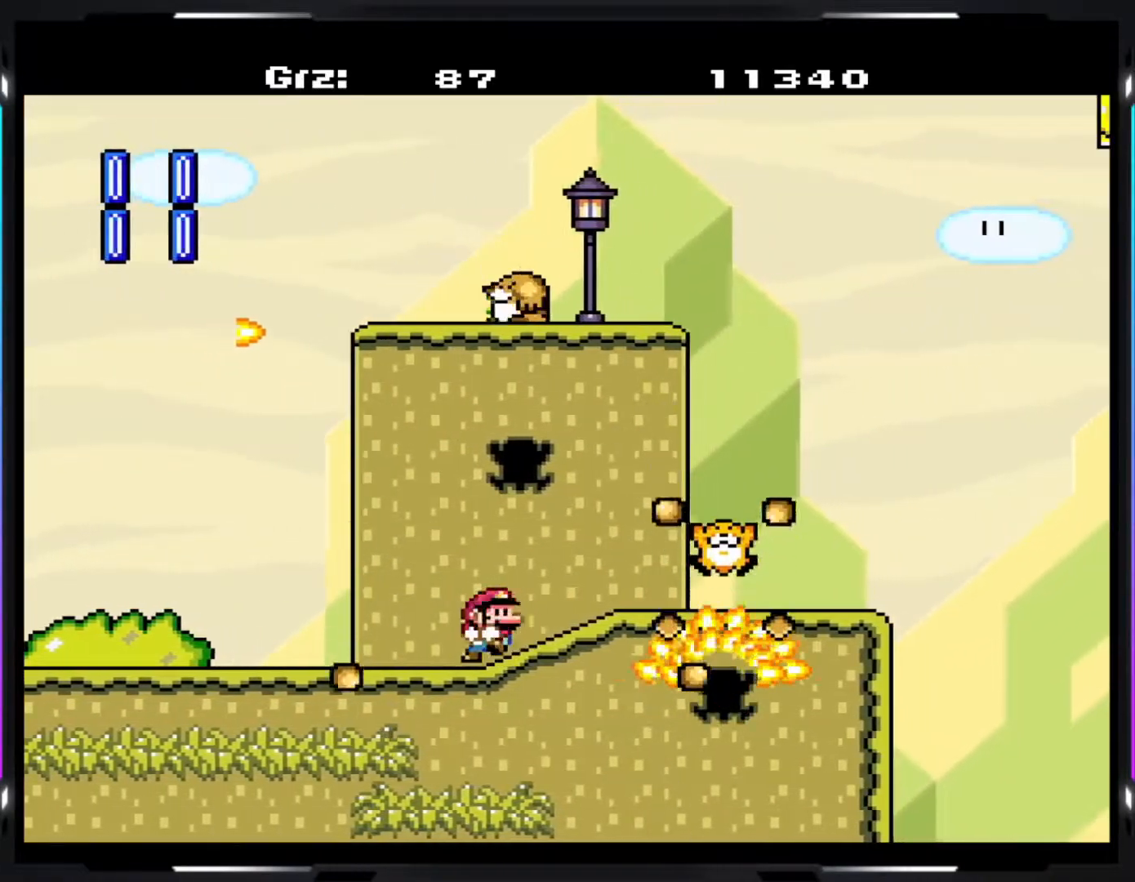
{"buttons": ["Y"], "events": []}
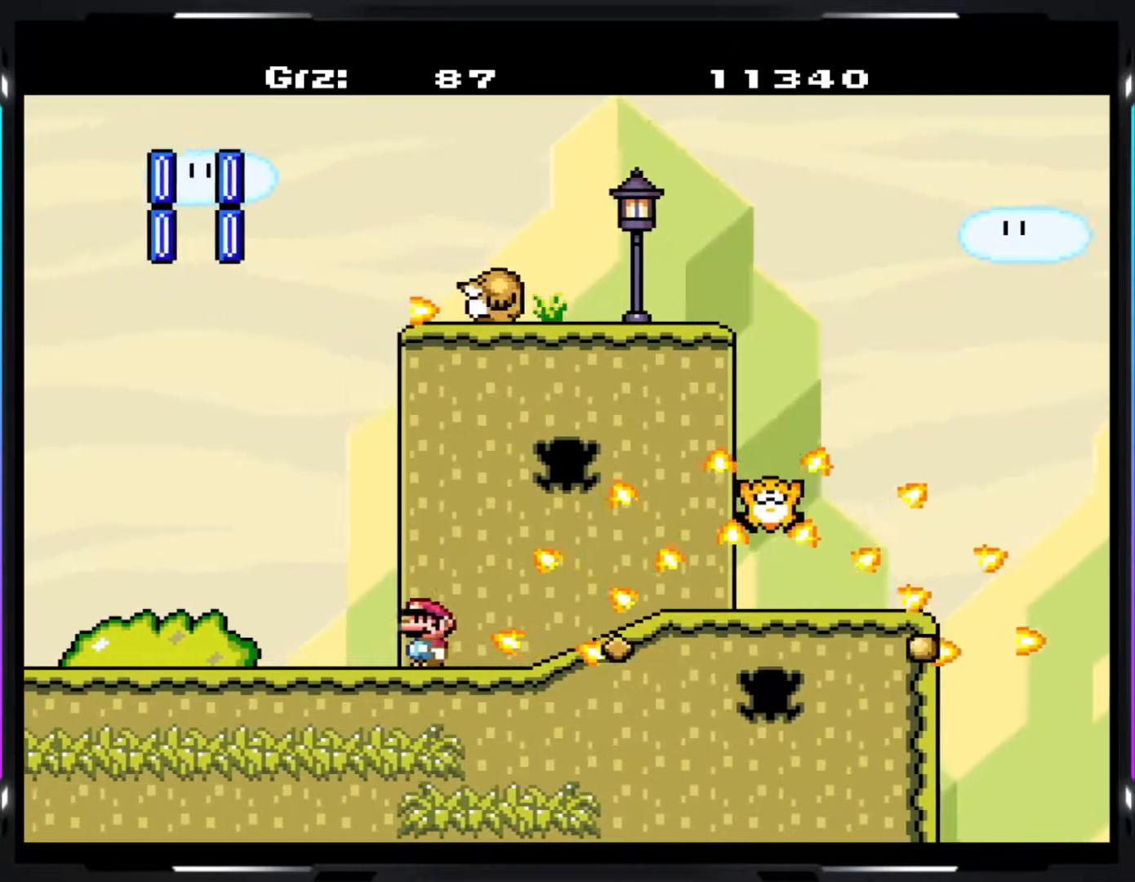
{"buttons": ["Y"], "events": []}
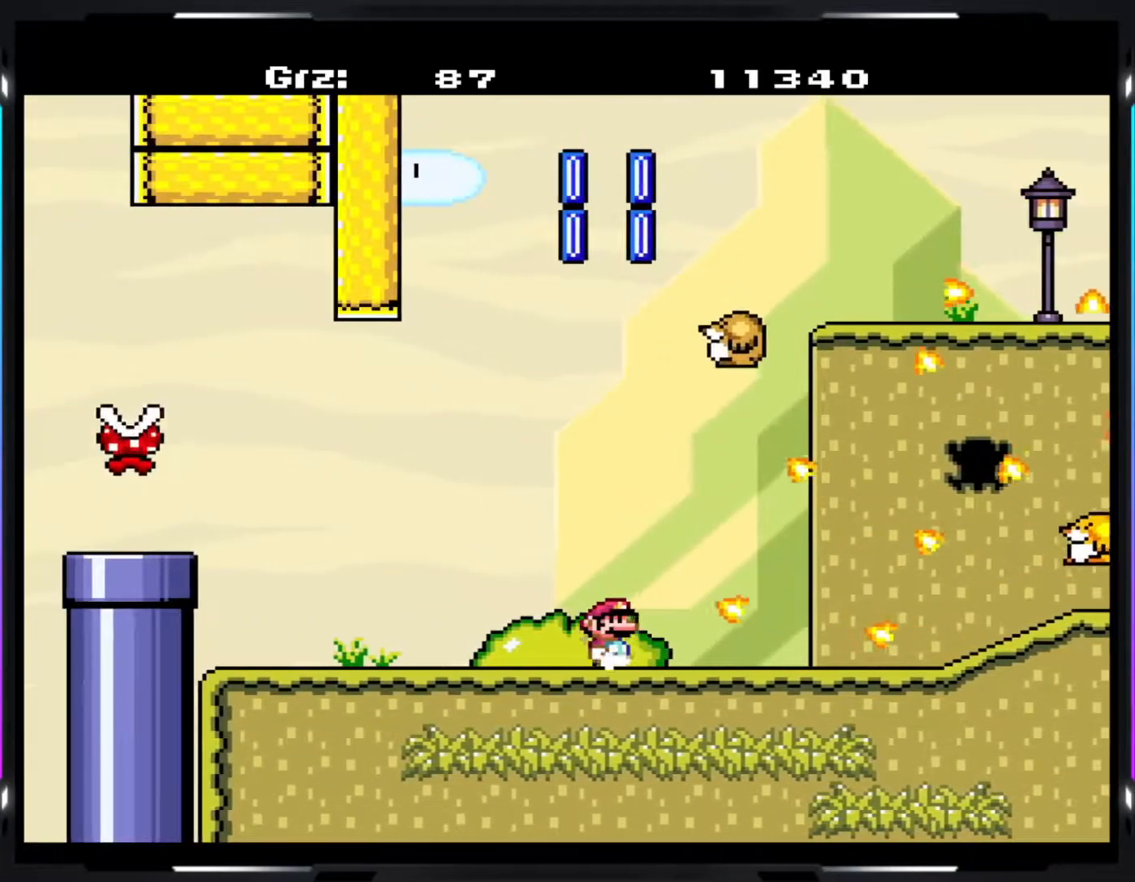
{"buttons": ["Y"], "events": []}
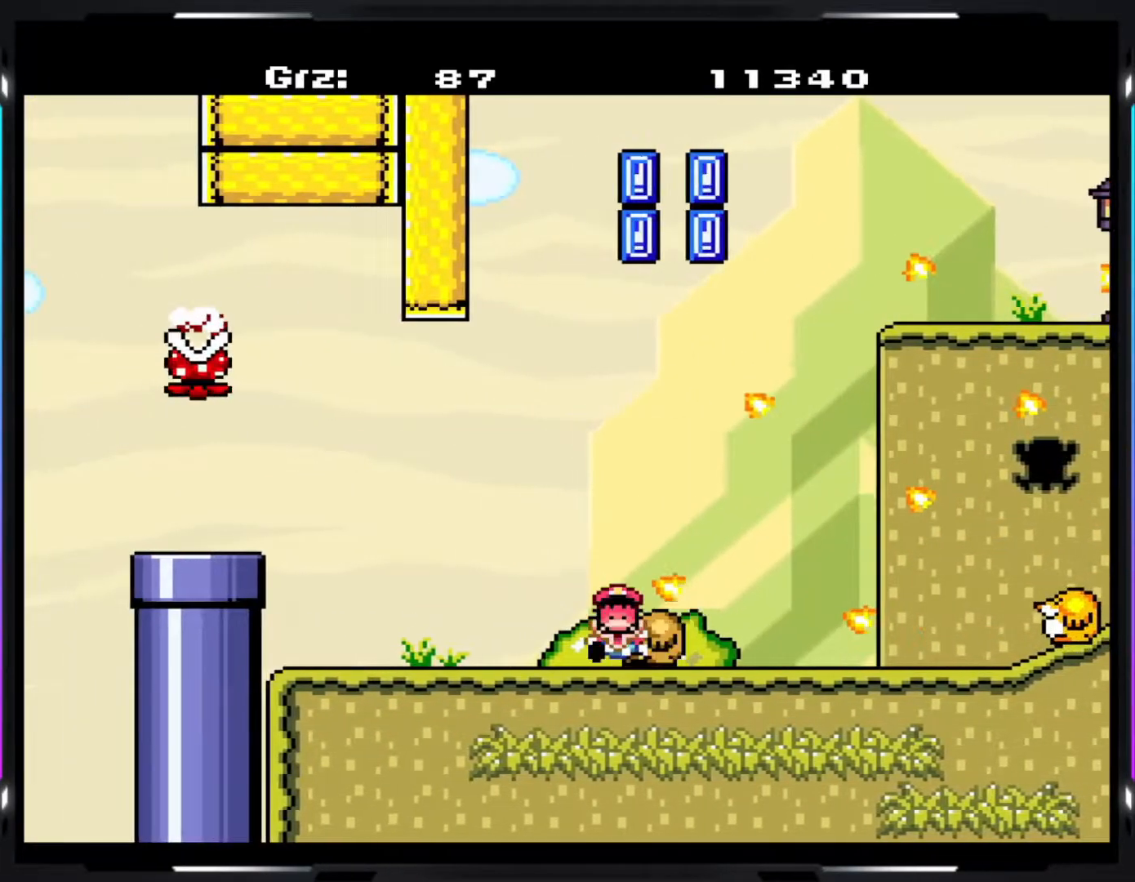
{"buttons": ["Y"], "events": []}
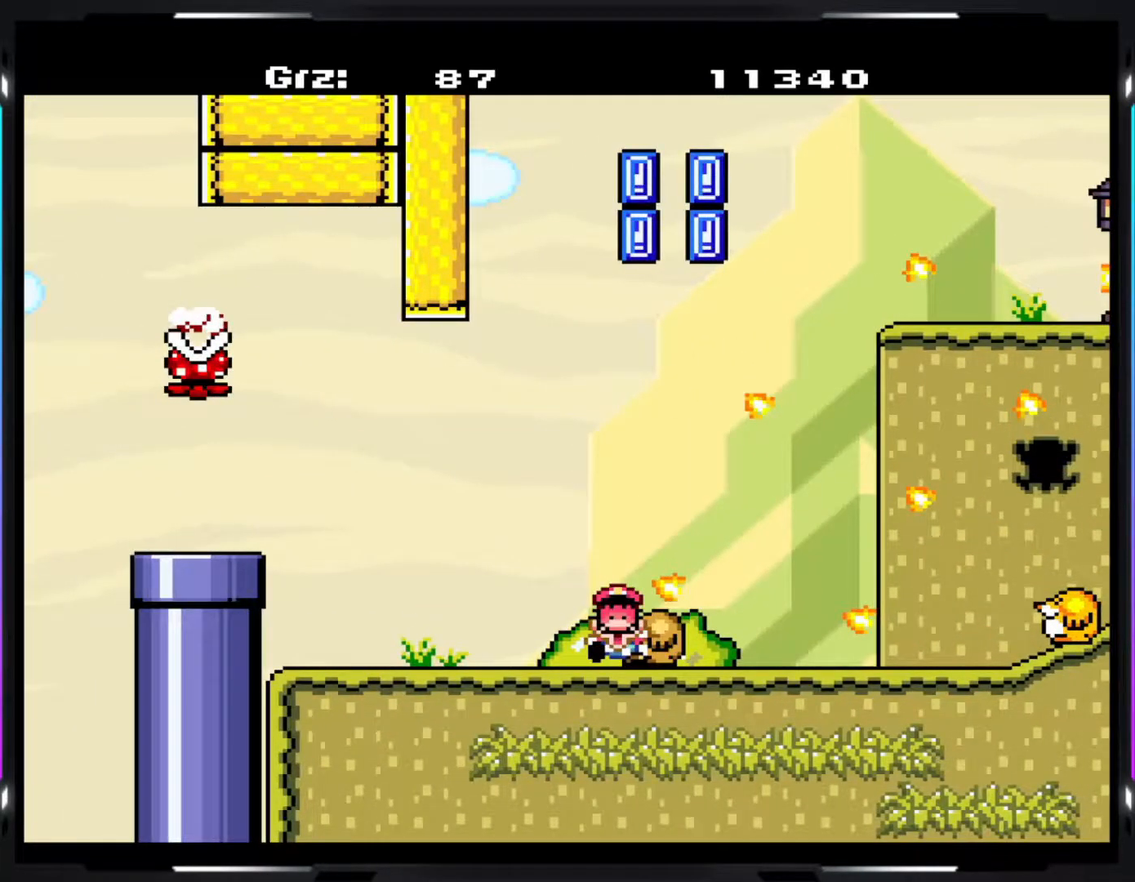
{"buttons": ["Y"], "events": []}
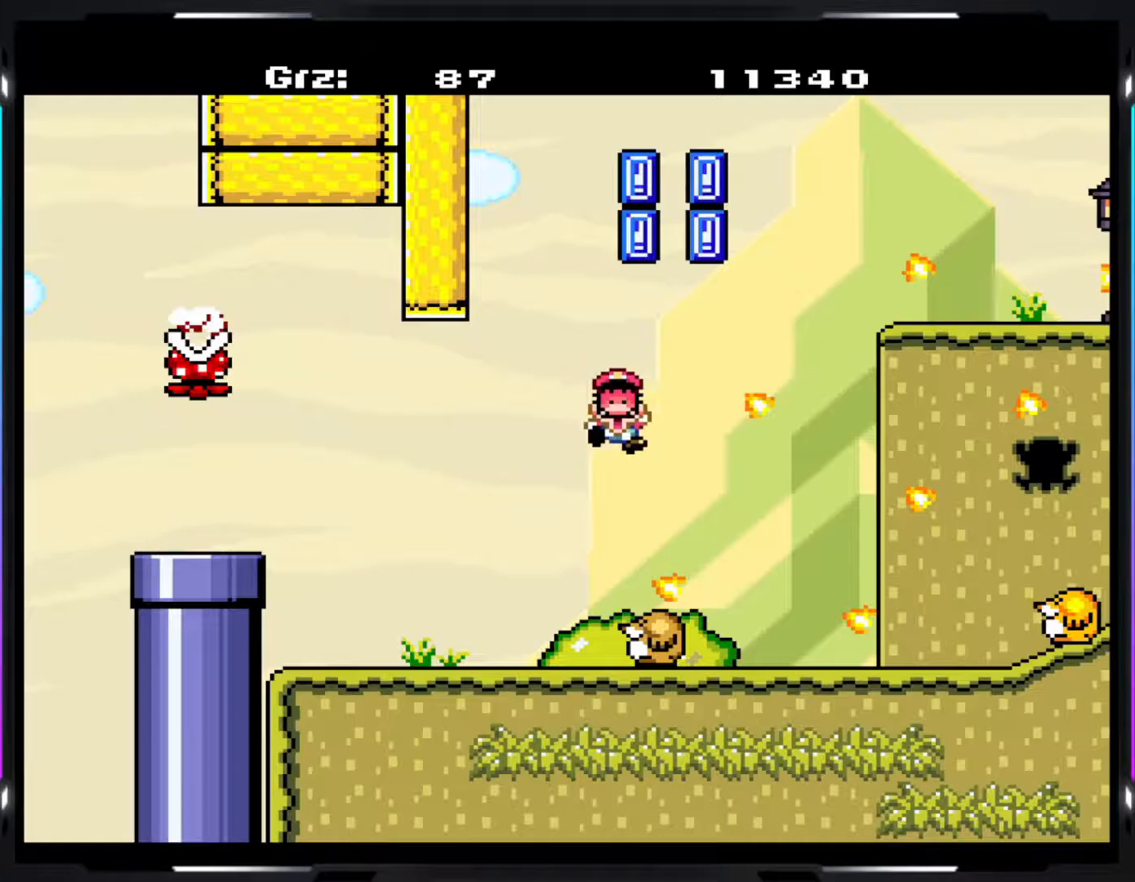
{"buttons": ["Y"], "events": []}
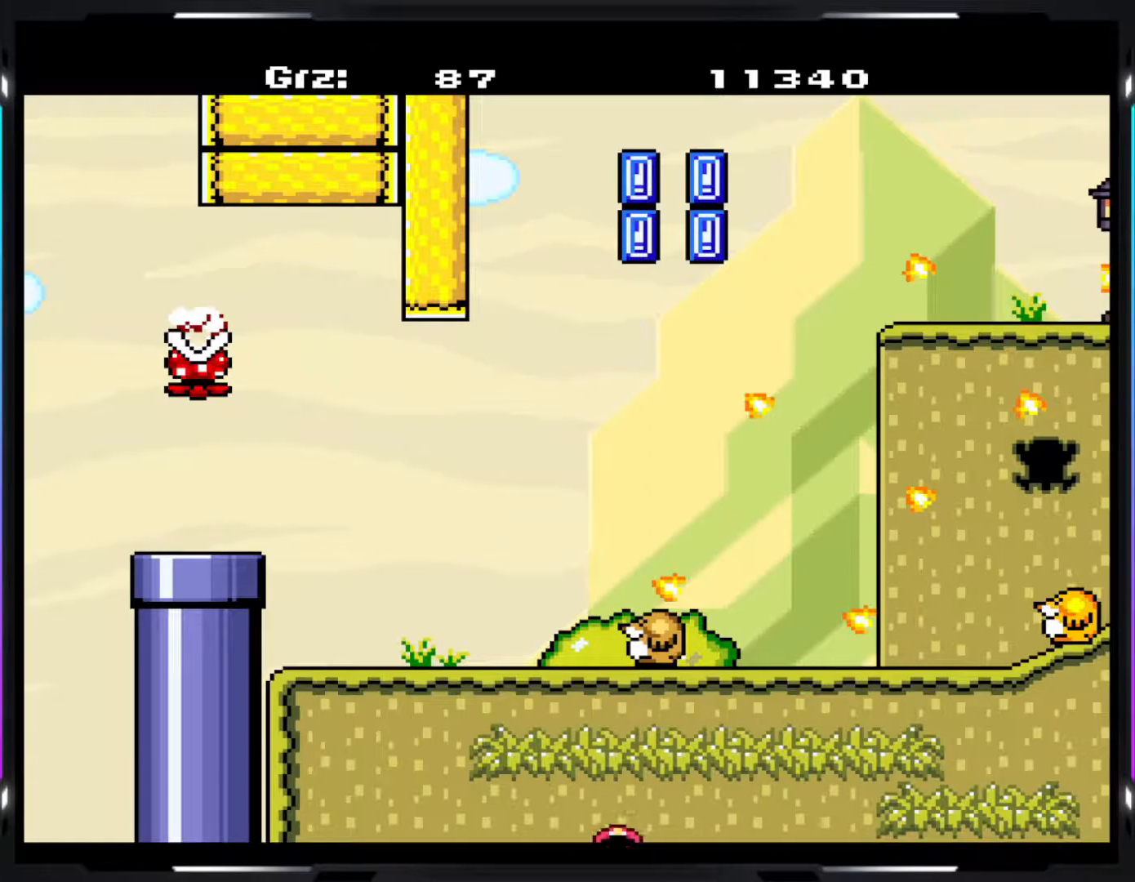
{"buttons": ["Y"], "events": []}
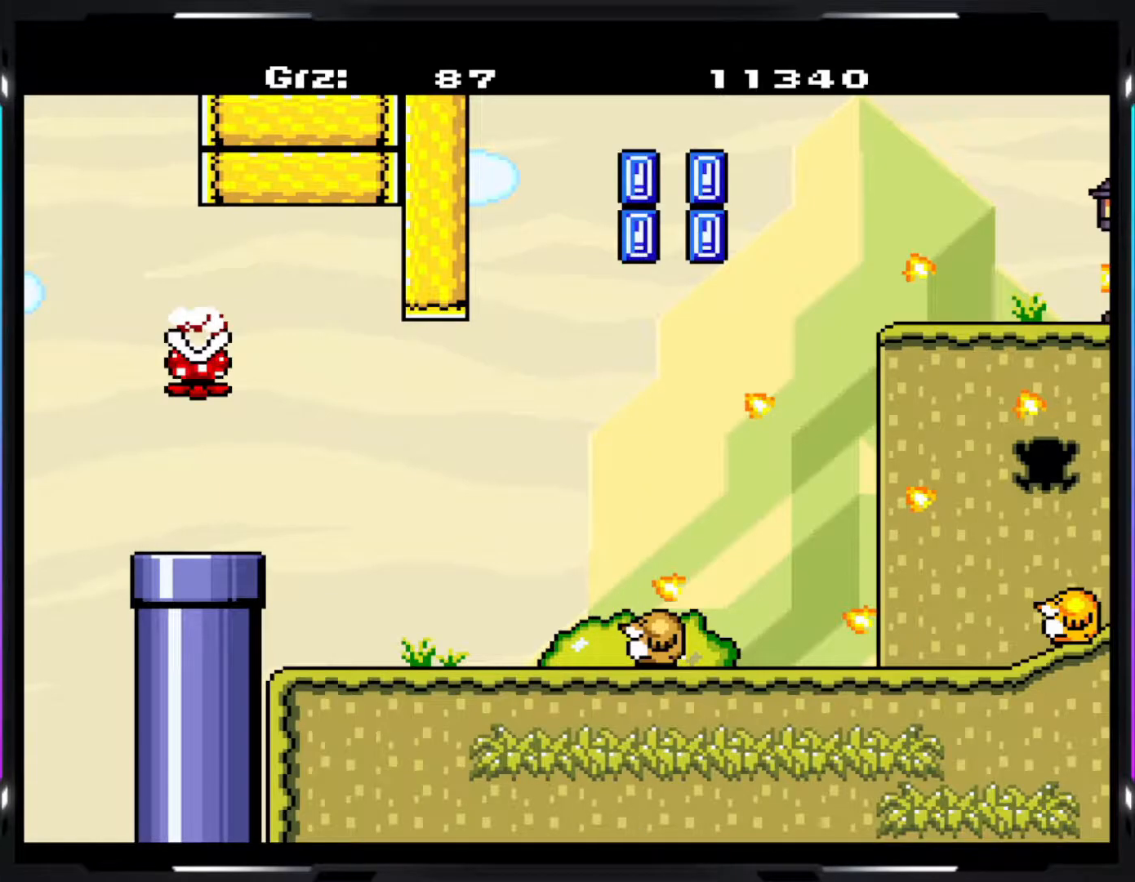
{"buttons": [], "events": [[167, "Y", "up"]]}
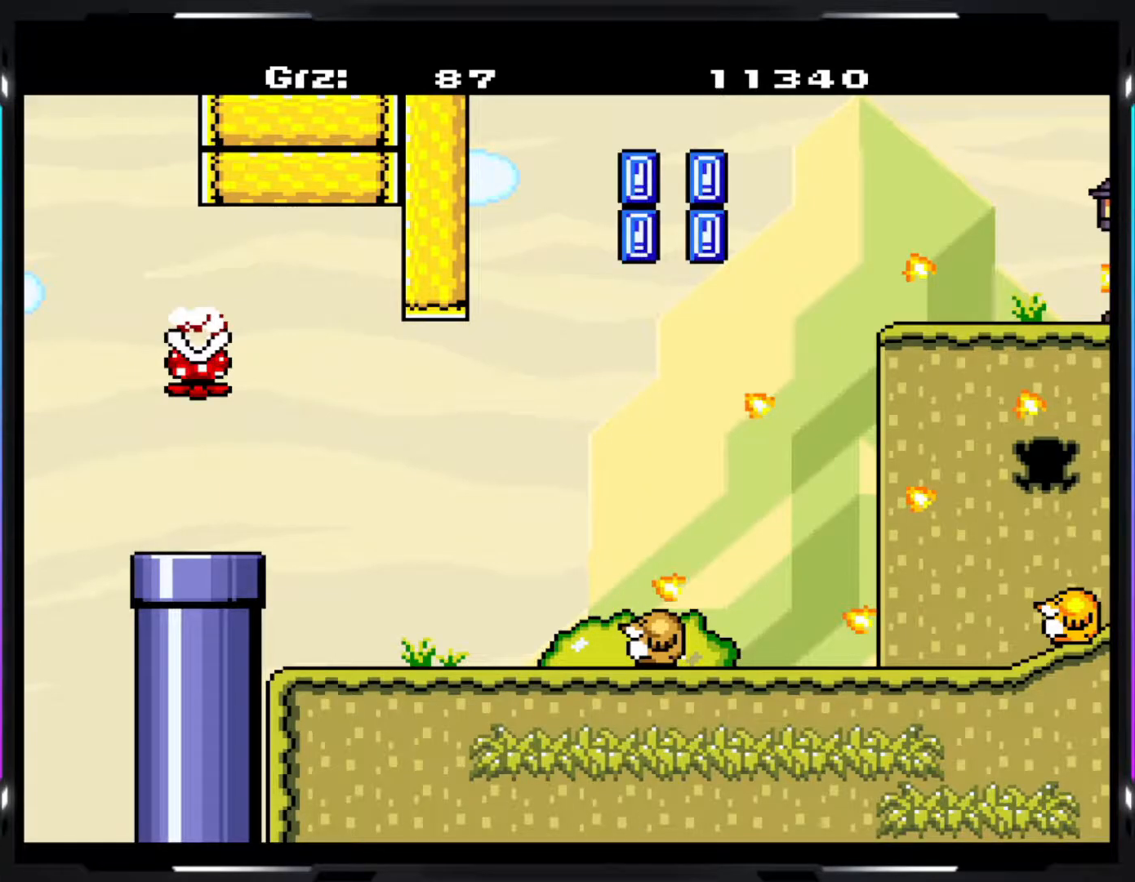
{"buttons": [], "events": [[100, "B", "down"], [150, "Y", "down"], [183, "B", "up"], [283, "Y", "up"]]}
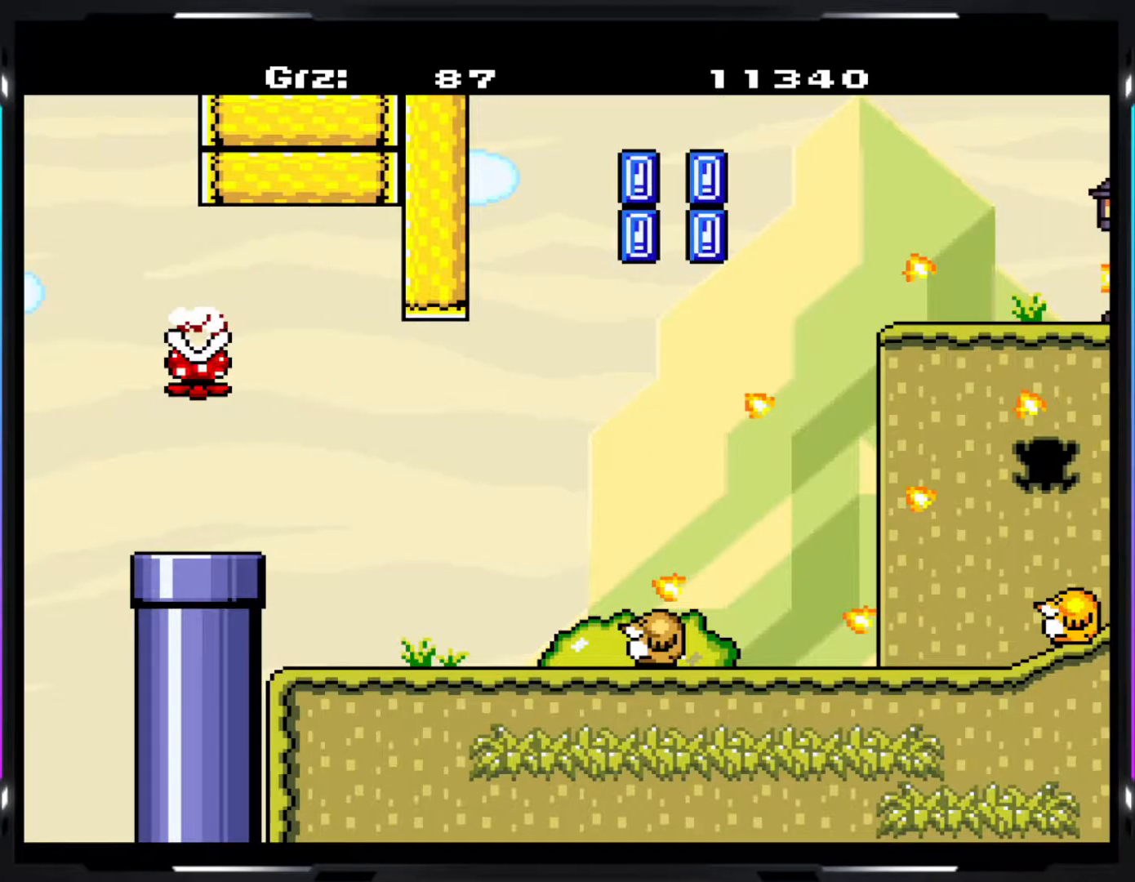
{"buttons": [], "events": []}